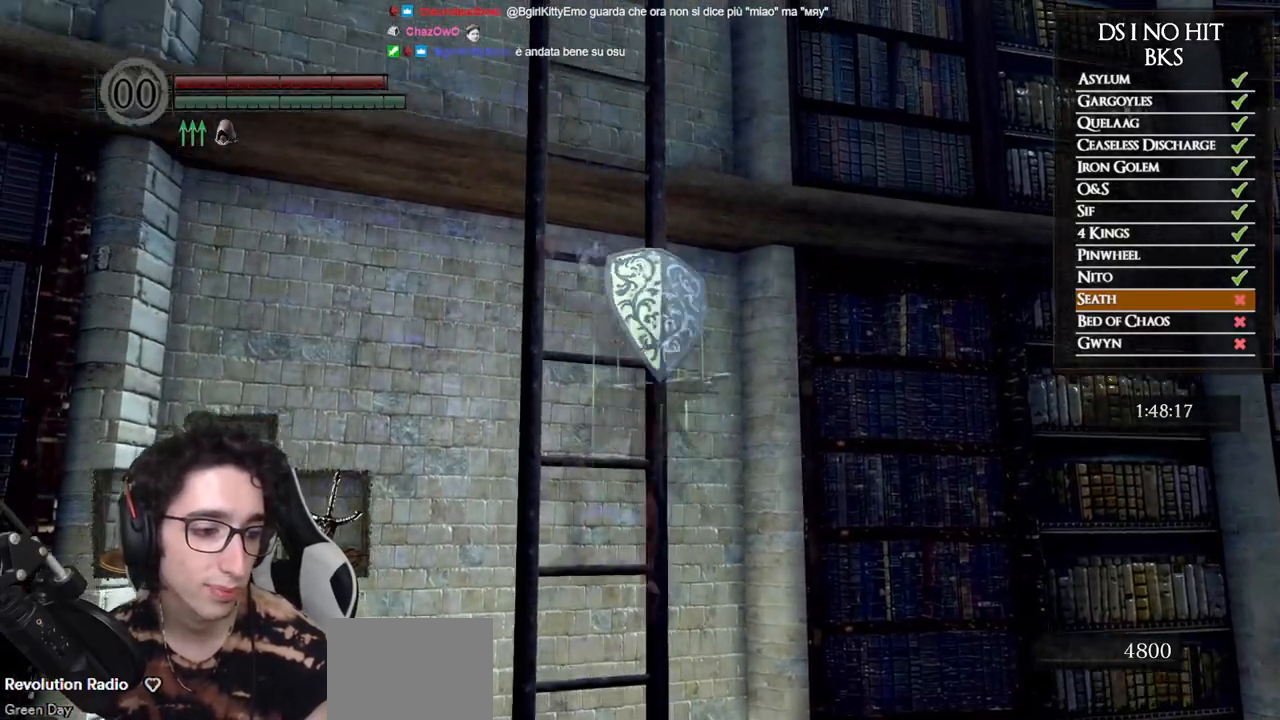
Gameplay with a controller (Xbox layout); each line is a JSON object with the inputs held at the frame after it. "events" lists button and stick changes between this image and that frame as [ms after this image, input, new state], when the widget could be followed in between.
{"buttons": [], "left_stick": "up", "right_stick": "left", "events": []}
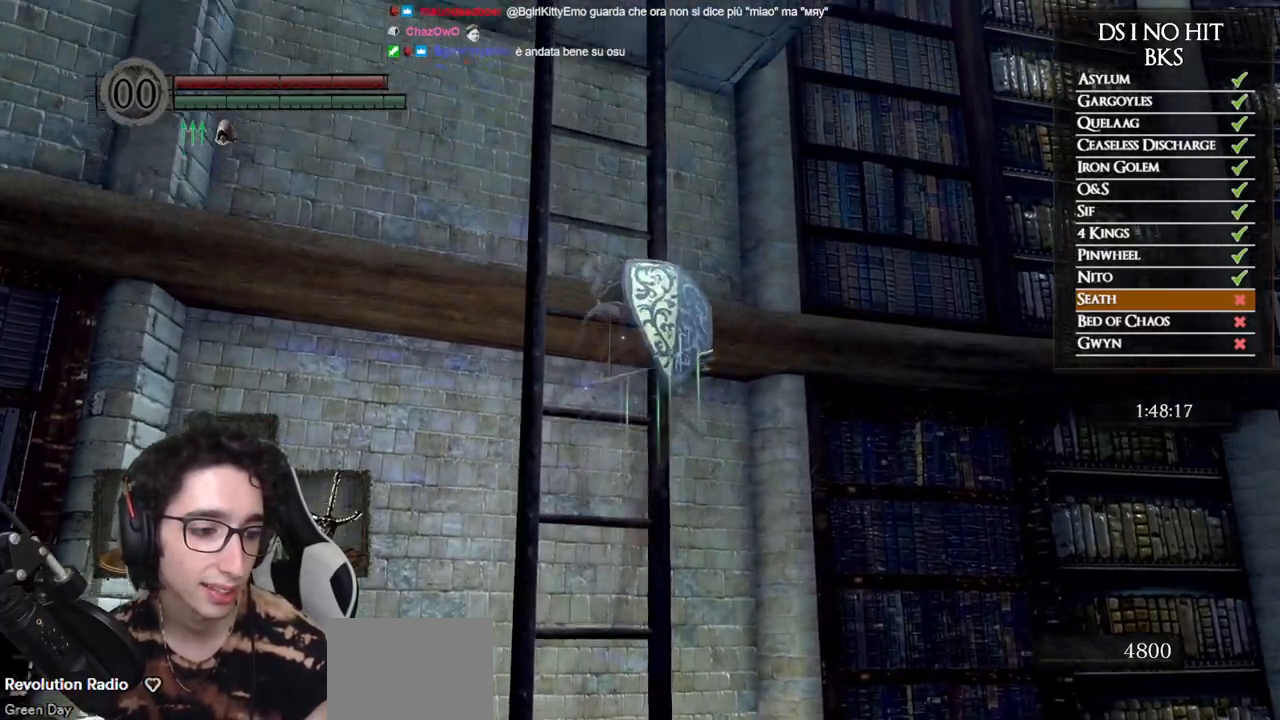
{"buttons": [], "left_stick": "up", "right_stick": "down-left", "events": [[467, "right_stick", "down-left"]]}
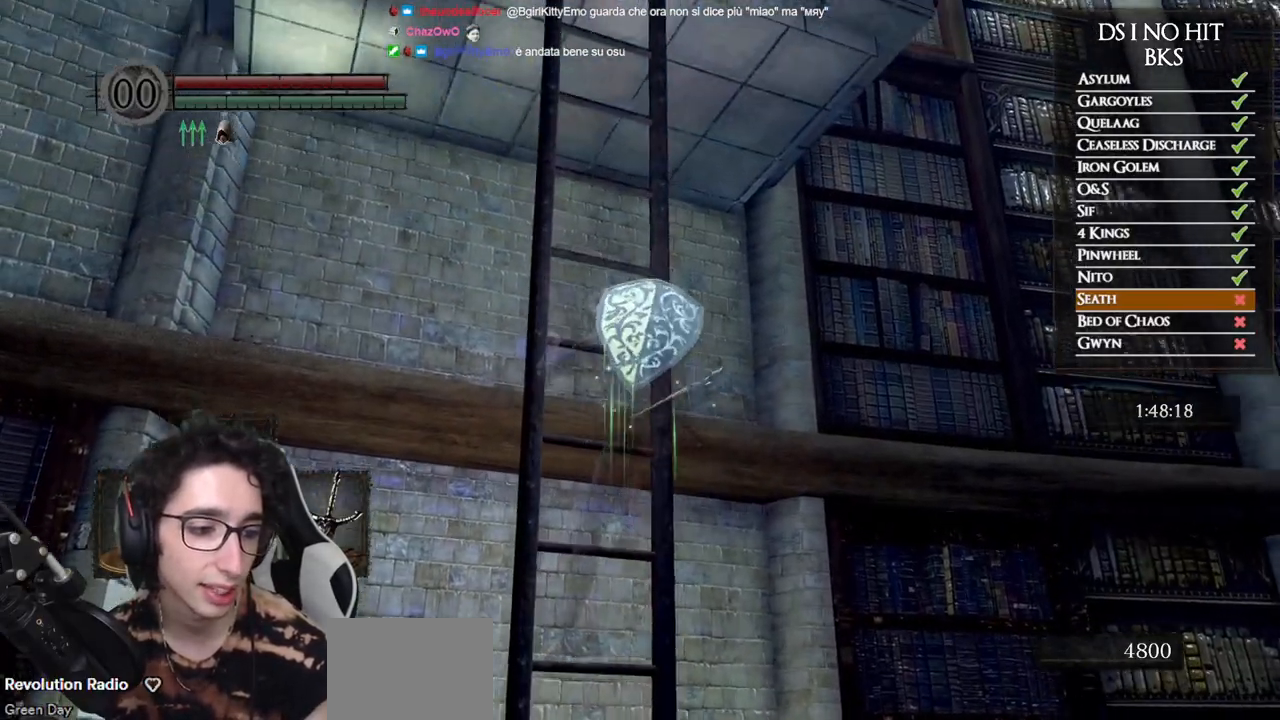
{"buttons": [], "left_stick": "up", "right_stick": "down-left", "events": []}
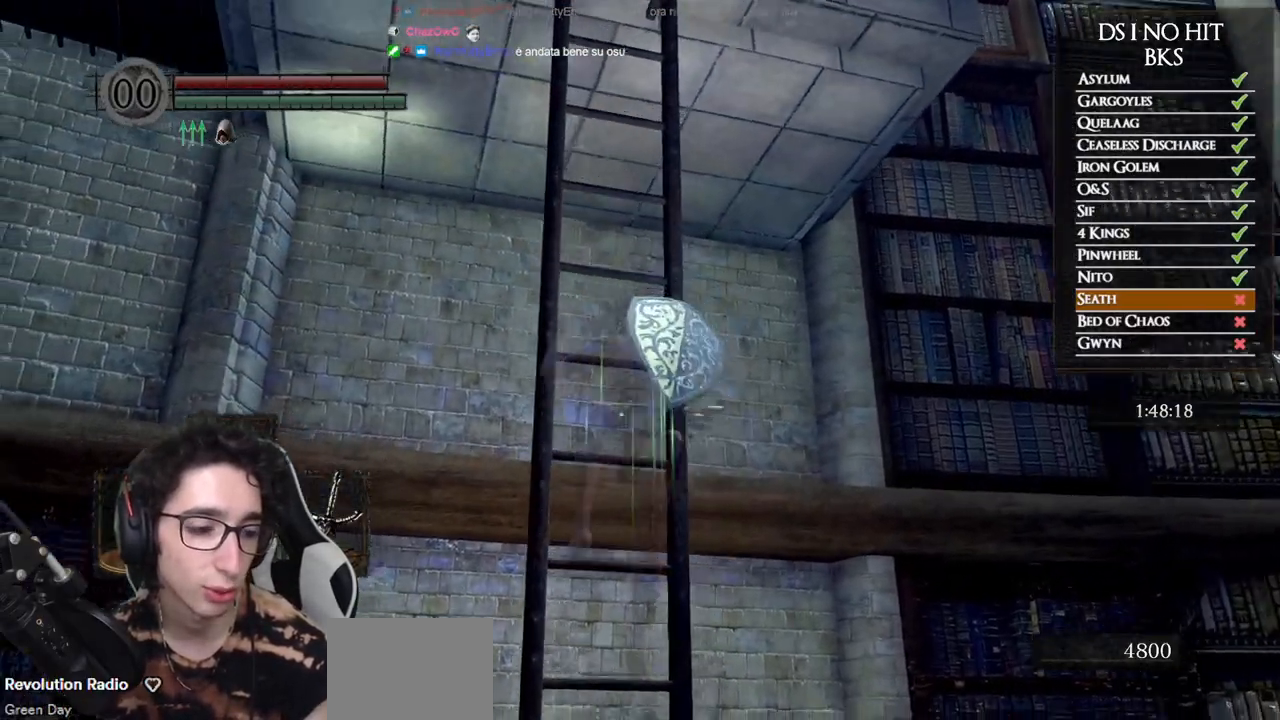
{"buttons": [], "left_stick": "up", "right_stick": "center", "events": [[283, "right_stick", "center"]]}
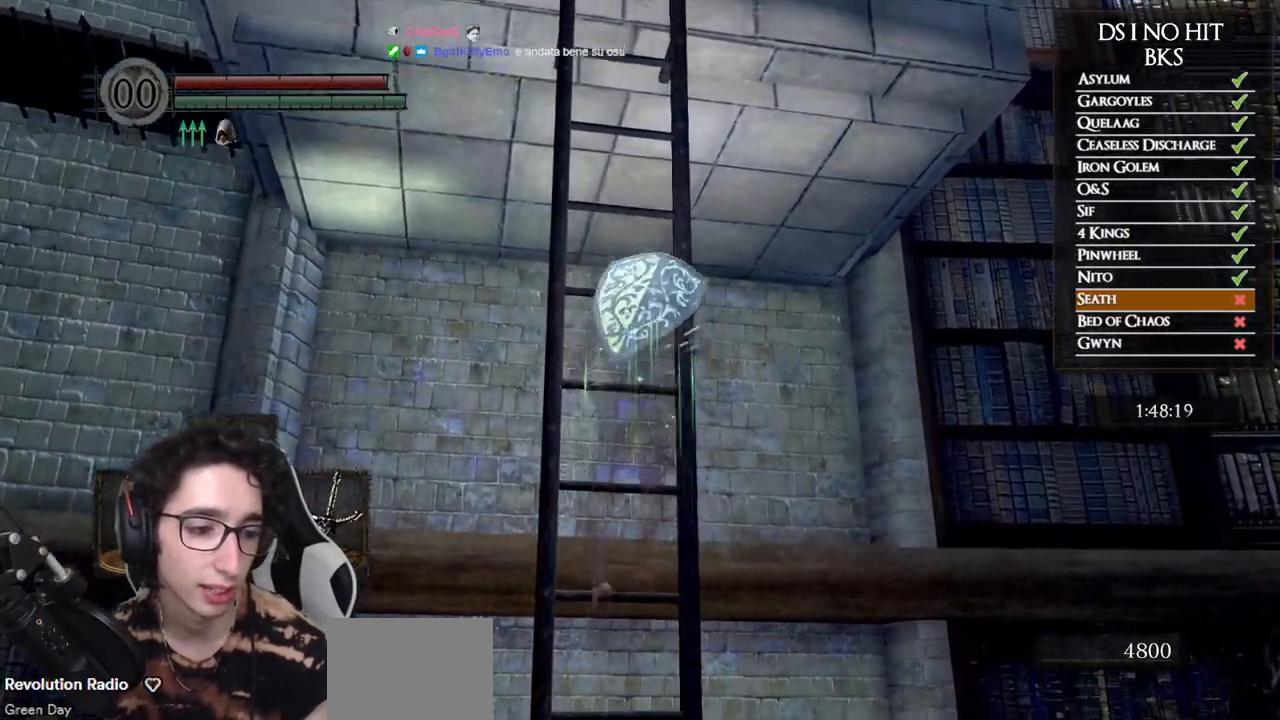
{"buttons": [], "left_stick": "up", "right_stick": "down", "events": [[17, "right_stick", "down"], [150, "right_stick", "center"], [417, "right_stick", "down"]]}
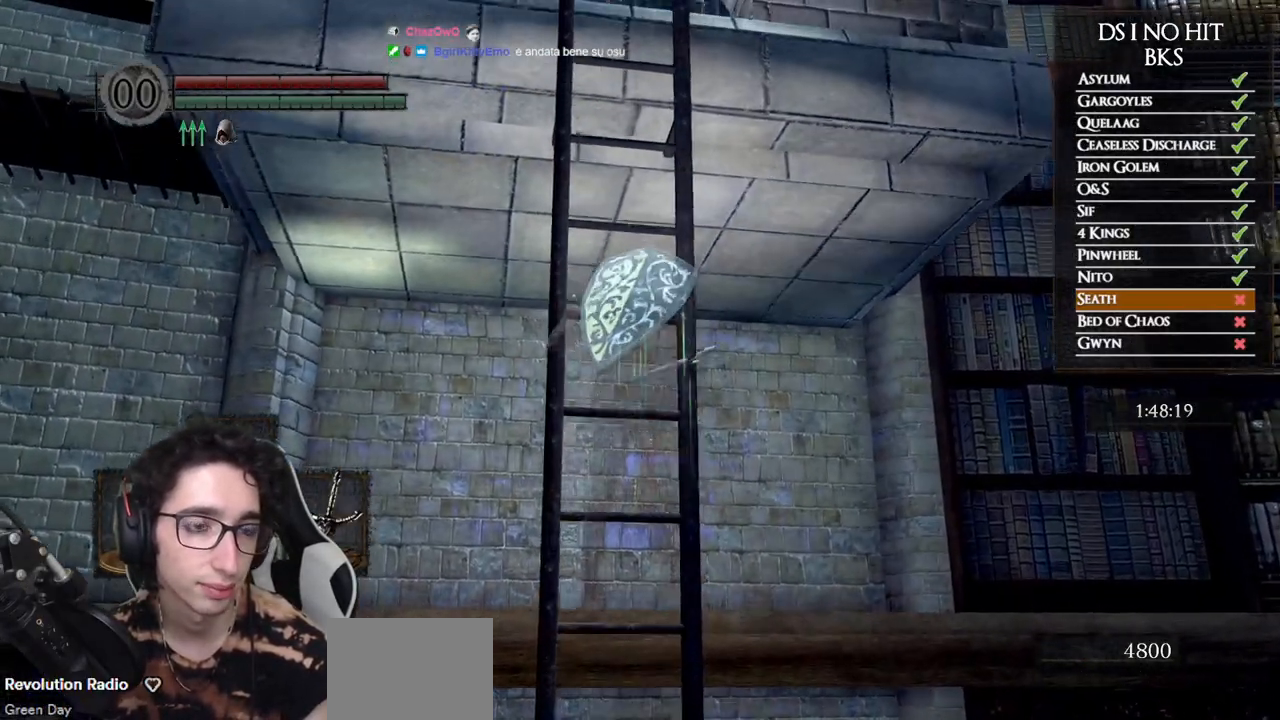
{"buttons": [], "left_stick": "up", "right_stick": "down", "events": [[83, "right_stick", "center"], [217, "right_stick", "down"]]}
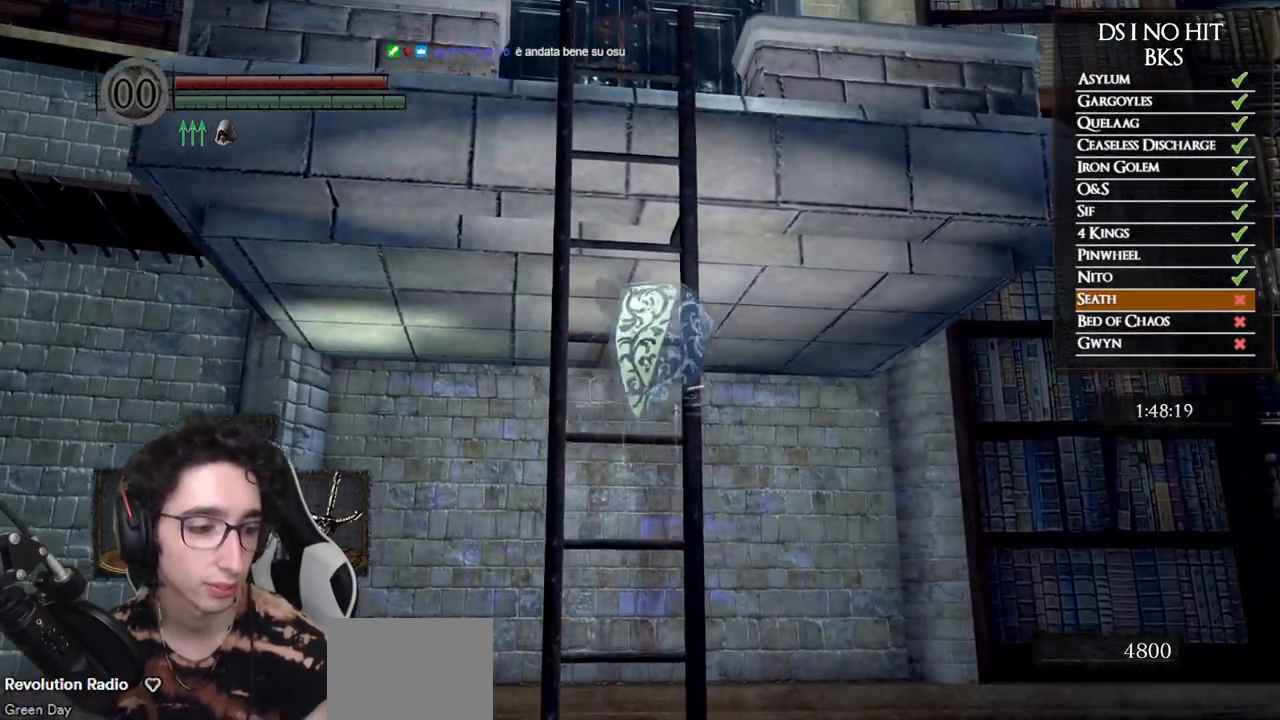
{"buttons": [], "left_stick": "up", "right_stick": "center", "events": [[500, "right_stick", "center"]]}
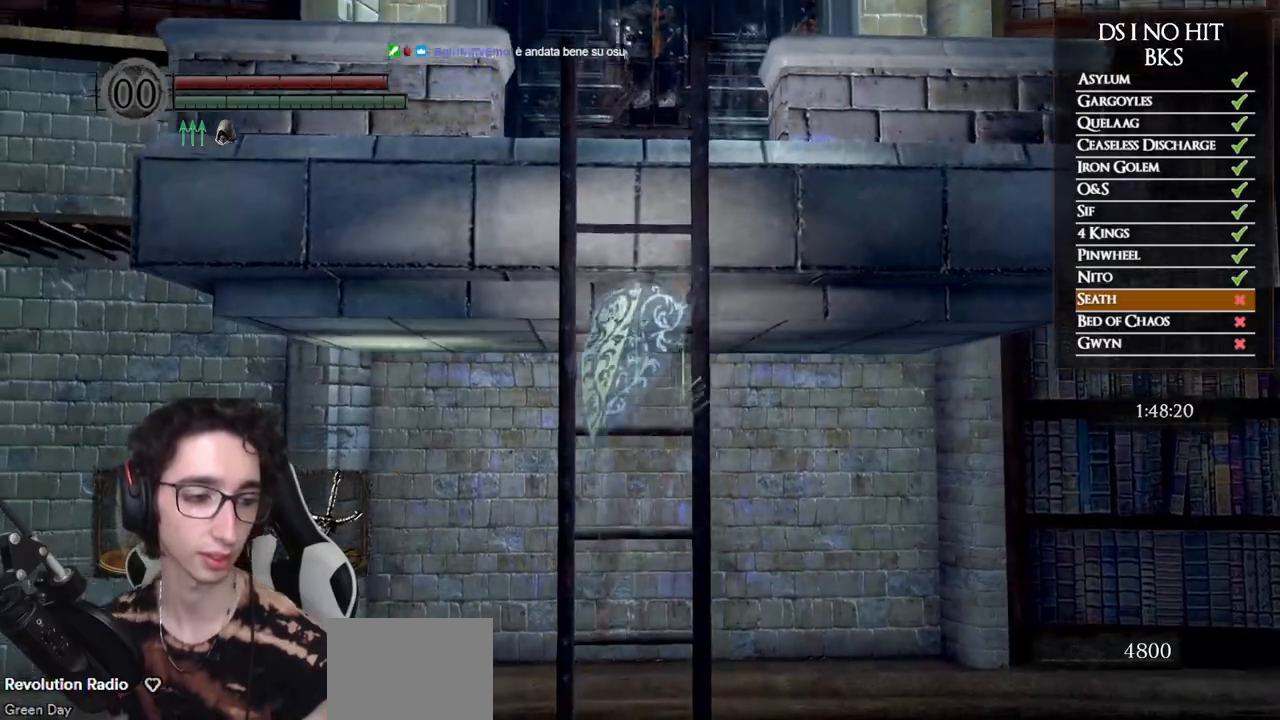
{"buttons": [], "left_stick": "up", "right_stick": "center", "events": [[233, "right_stick", "down"], [433, "right_stick", "center"]]}
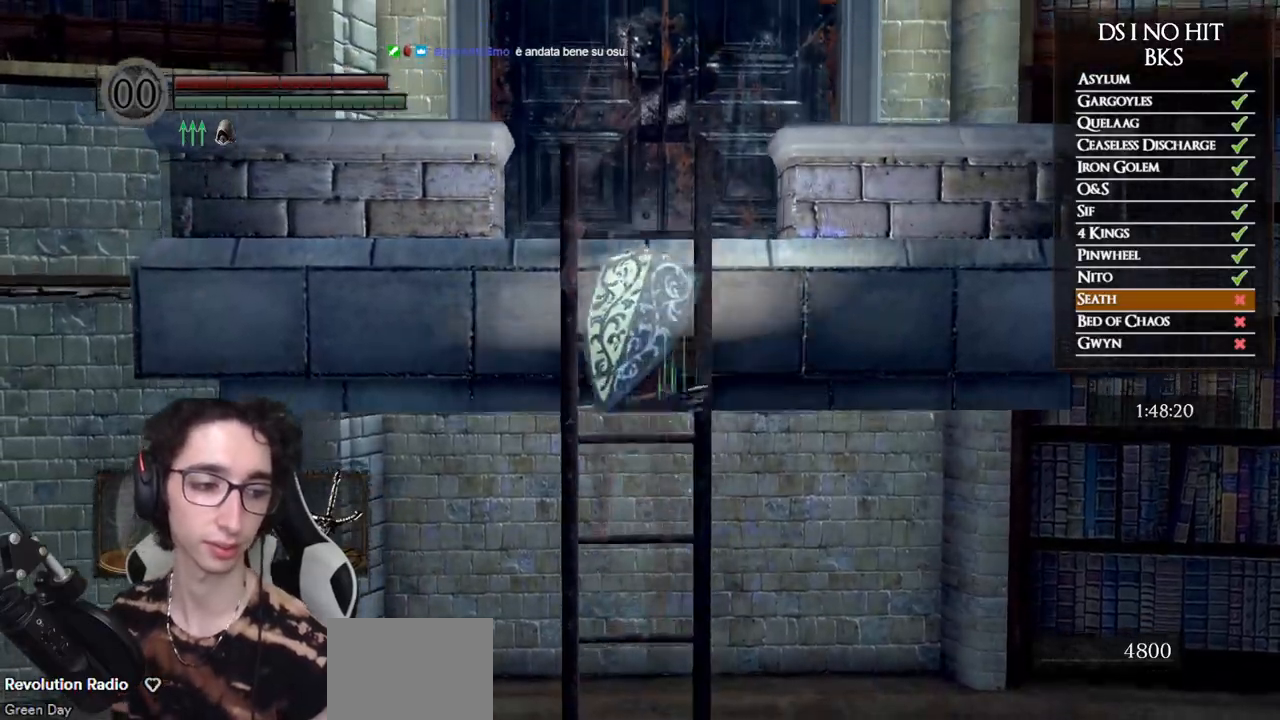
{"buttons": [], "left_stick": "up", "right_stick": "down", "events": [[100, "right_stick", "down"], [200, "right_stick", "center"], [383, "right_stick", "down"]]}
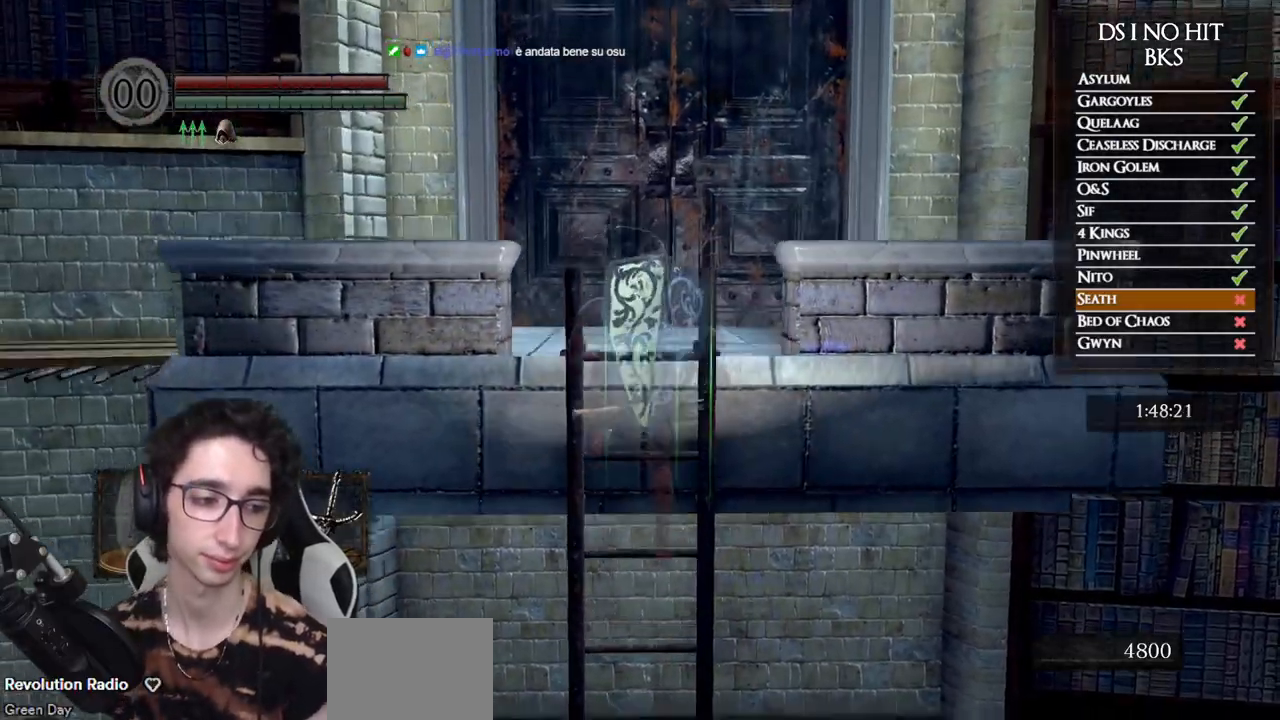
{"buttons": ["B"], "left_stick": "up", "right_stick": "center", "events": [[50, "right_stick", "center"], [450, "B", "down"]]}
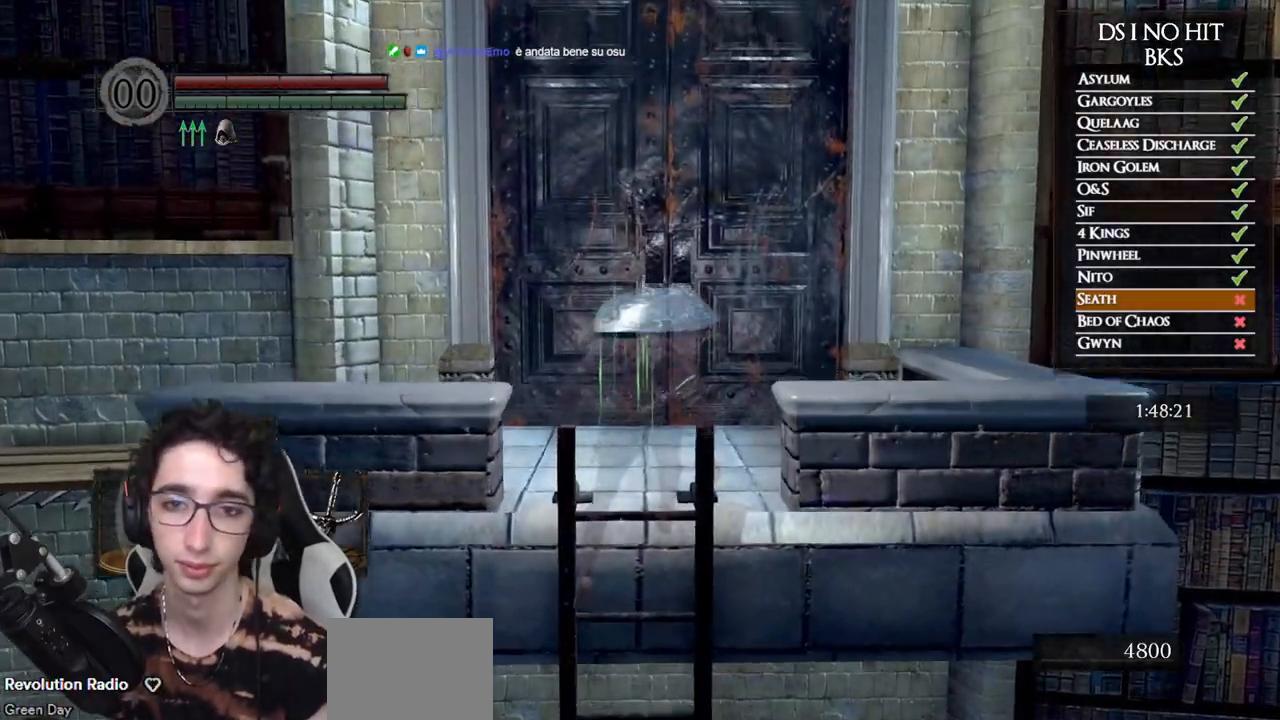
{"buttons": ["B"], "left_stick": "up", "right_stick": "center", "events": []}
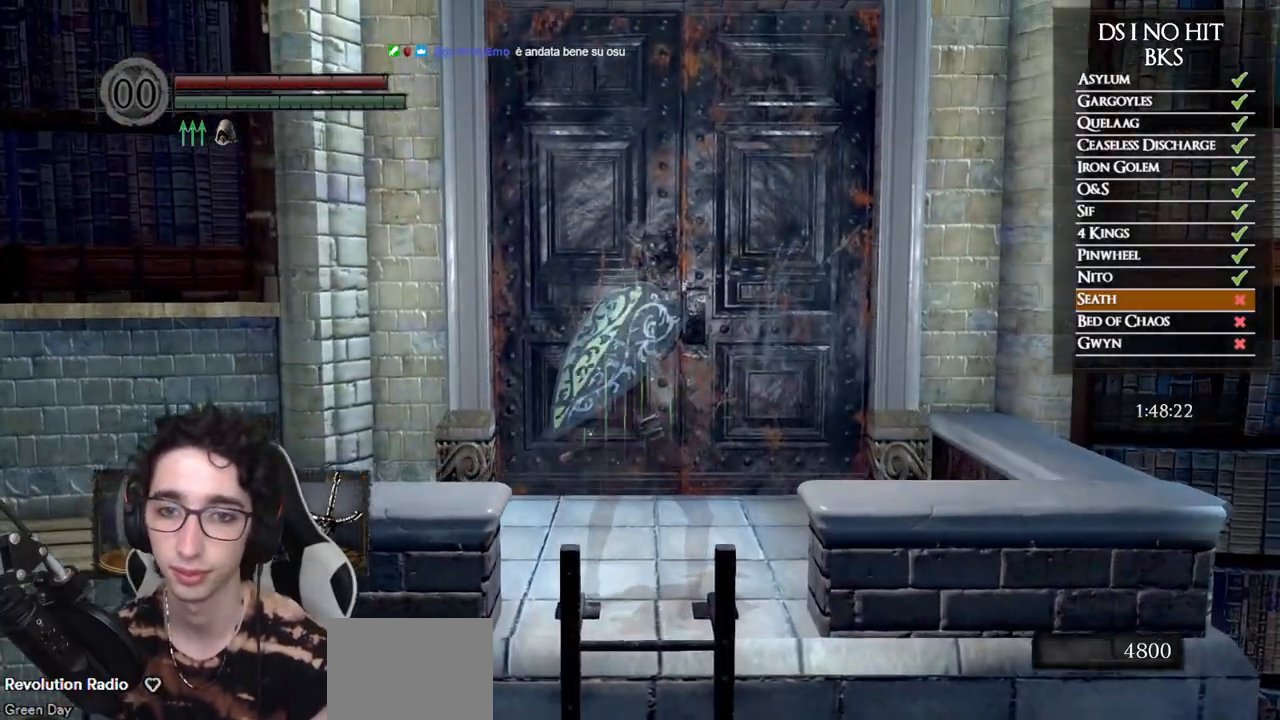
{"buttons": [], "left_stick": "up", "right_stick": "center", "events": [[500, "B", "up"]]}
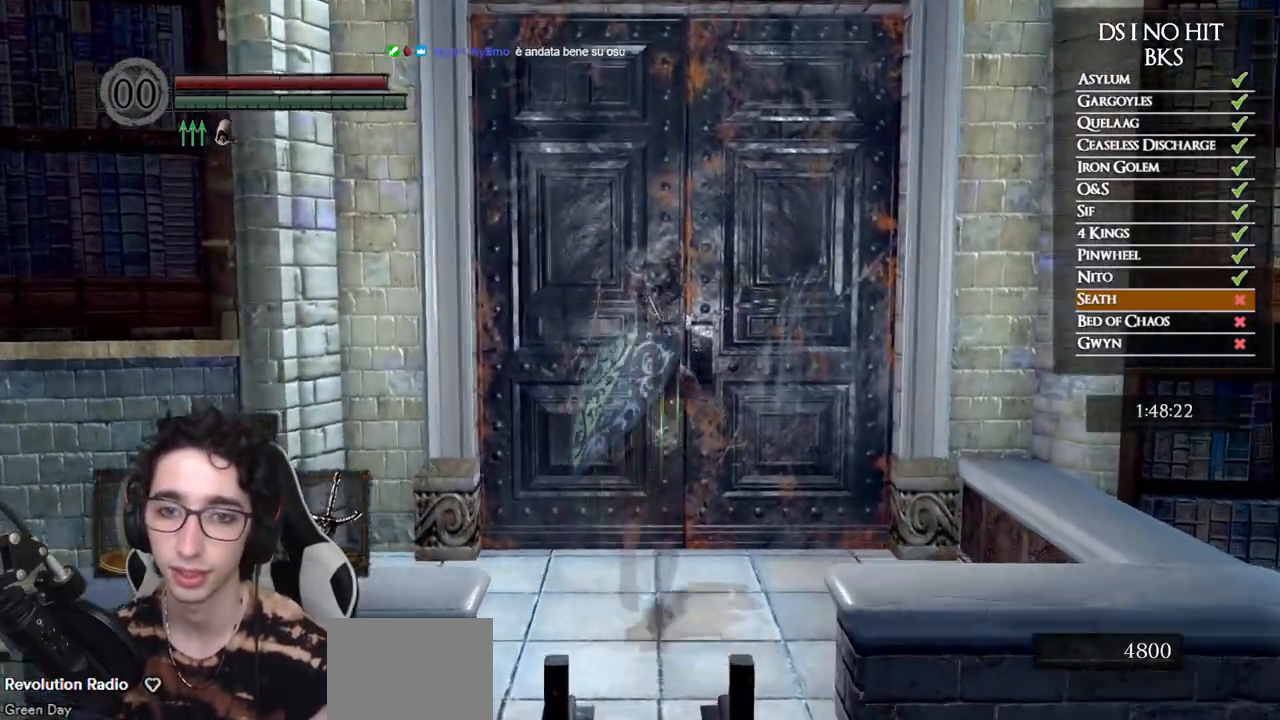
{"buttons": [], "left_stick": "up", "right_stick": "center", "events": [[83, "A", "down"], [183, "A", "up"], [233, "A", "down"], [333, "A", "up"], [383, "A", "down"], [467, "A", "up"]]}
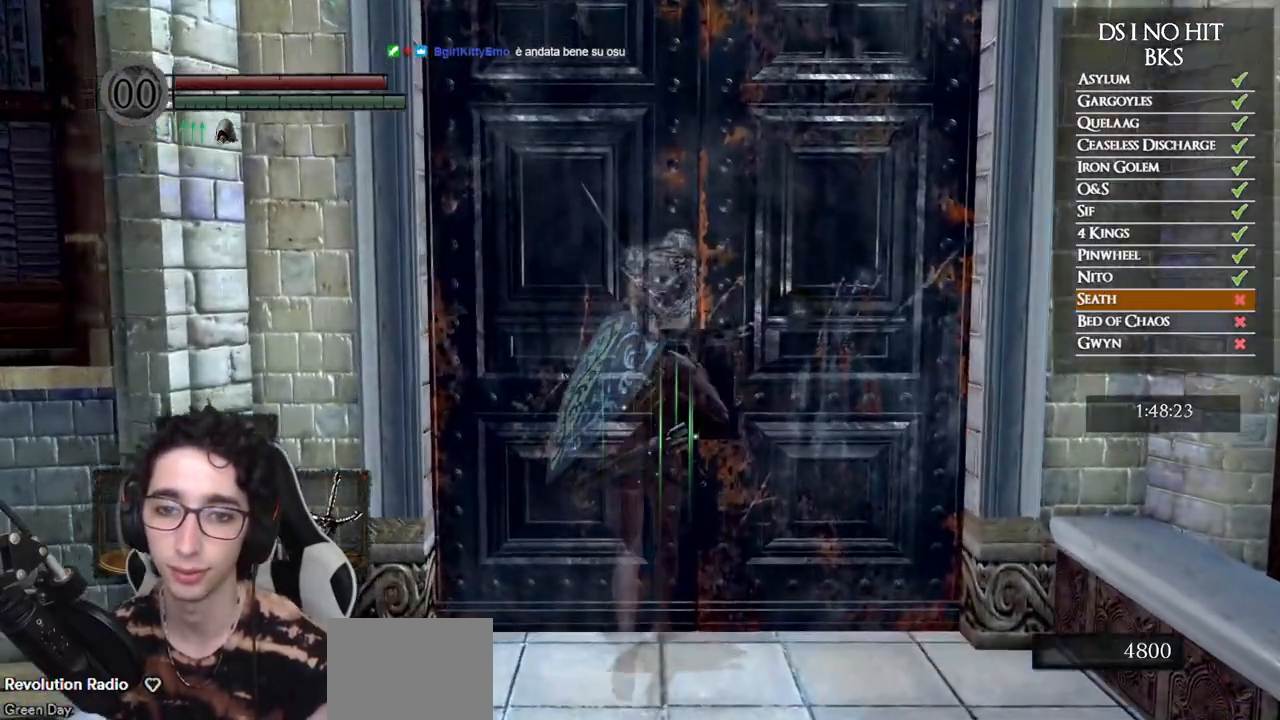
{"buttons": ["A"], "left_stick": "up", "right_stick": "center", "events": [[17, "A", "down"], [117, "A", "up"], [150, "A", "down"], [250, "A", "up"], [317, "A", "down"], [400, "A", "up"], [450, "A", "down"]]}
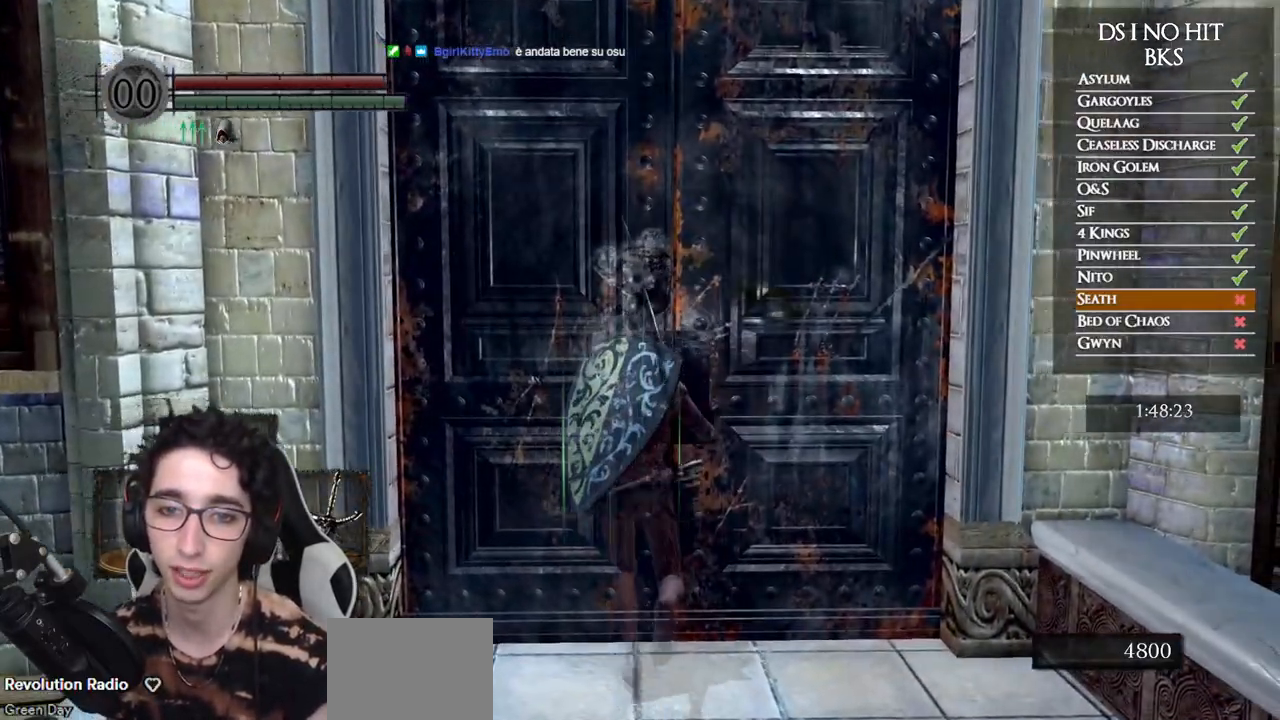
{"buttons": [], "left_stick": "center", "right_stick": "down-left", "events": [[33, "A", "up"], [100, "A", "down"], [167, "A", "up"], [233, "A", "down"], [317, "A", "up"], [450, "right_stick", "down-left"], [483, "left_stick", "center"]]}
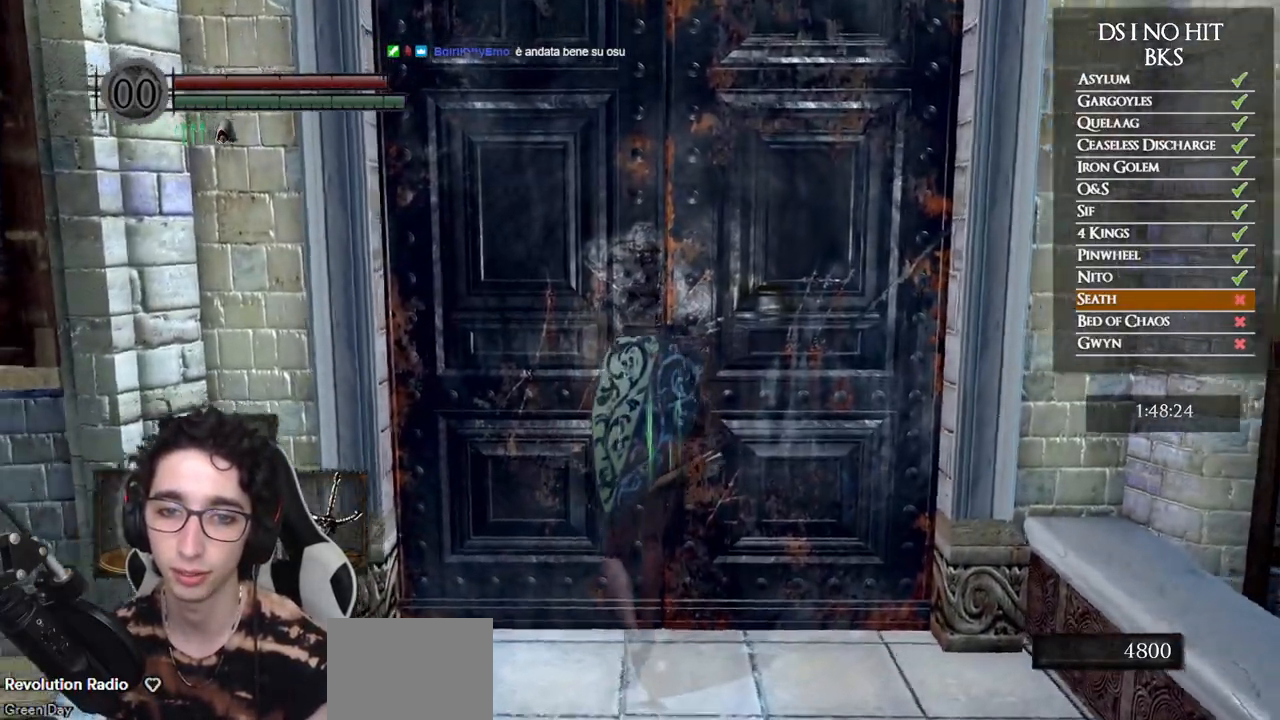
{"buttons": [], "left_stick": "up-left", "right_stick": "center", "events": [[117, "left_stick", "left"], [283, "left_stick", "up-left"], [400, "right_stick", "center"]]}
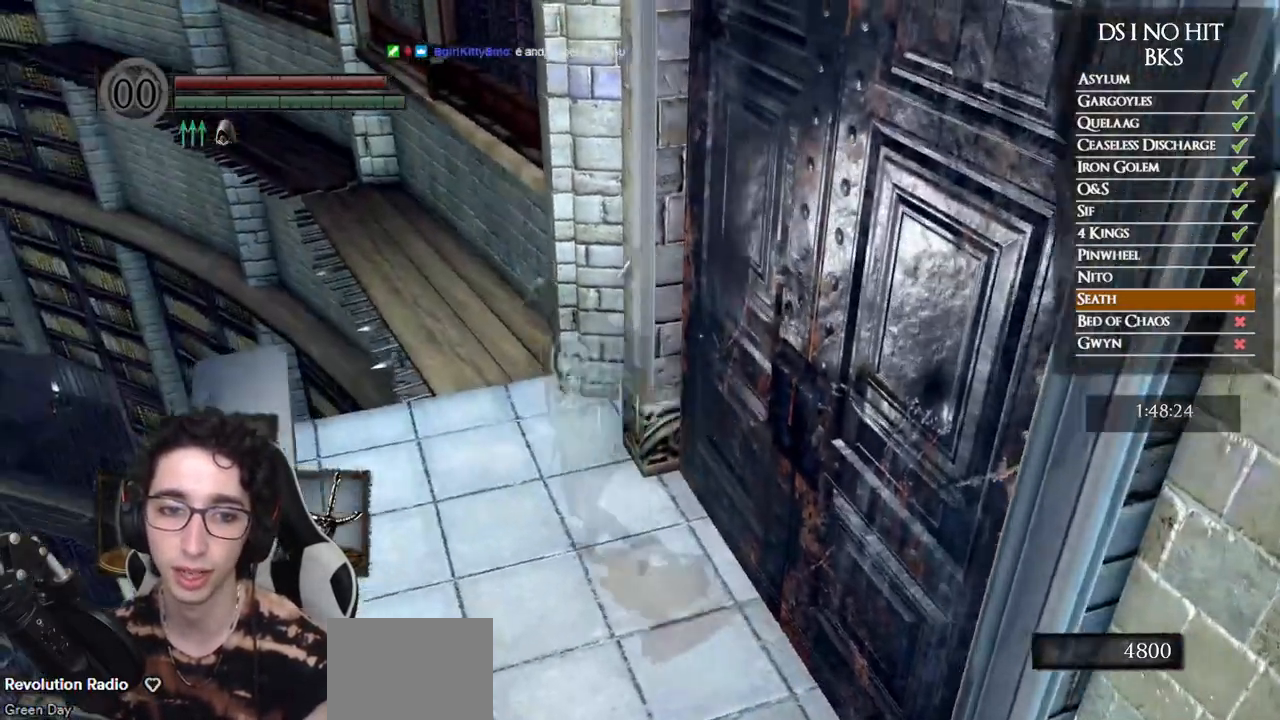
{"buttons": [], "left_stick": "up", "right_stick": "down-right", "events": [[50, "right_stick", "down"], [267, "left_stick", "up"], [433, "right_stick", "down-right"]]}
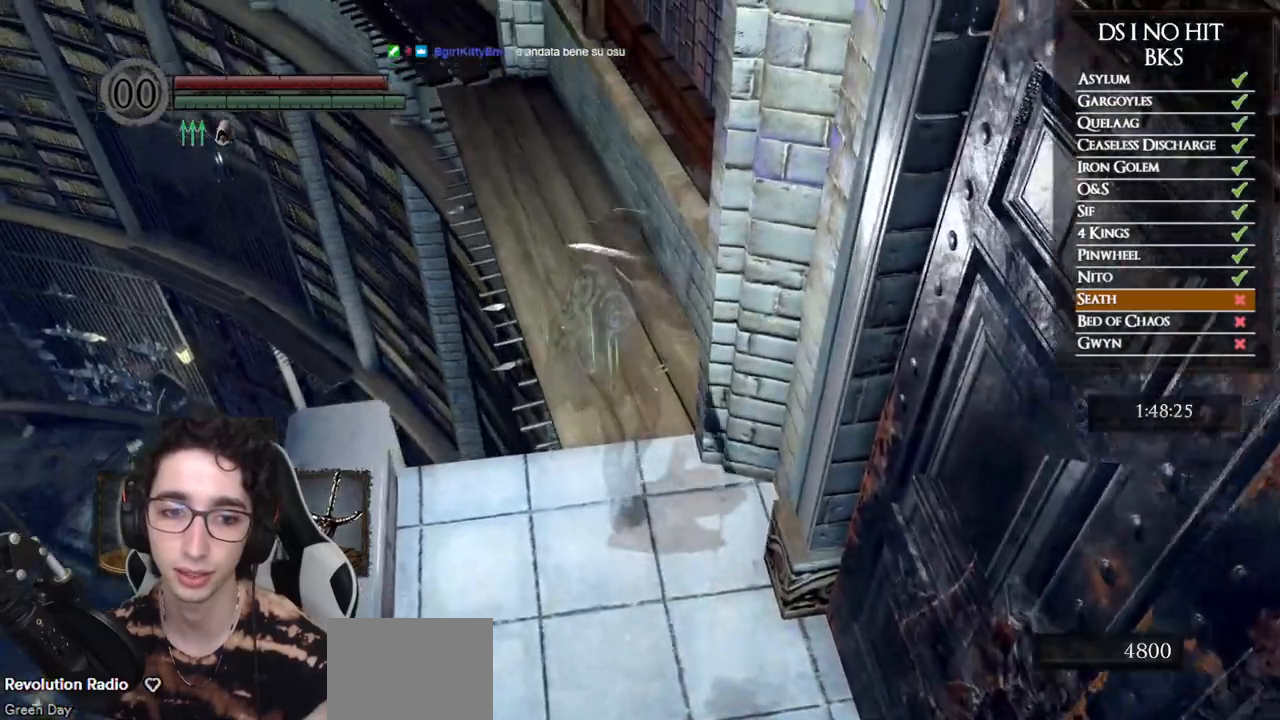
{"buttons": [], "left_stick": "up", "right_stick": "right", "events": [[133, "right_stick", "center"], [200, "X", "down"], [283, "X", "up"], [467, "right_stick", "right"]]}
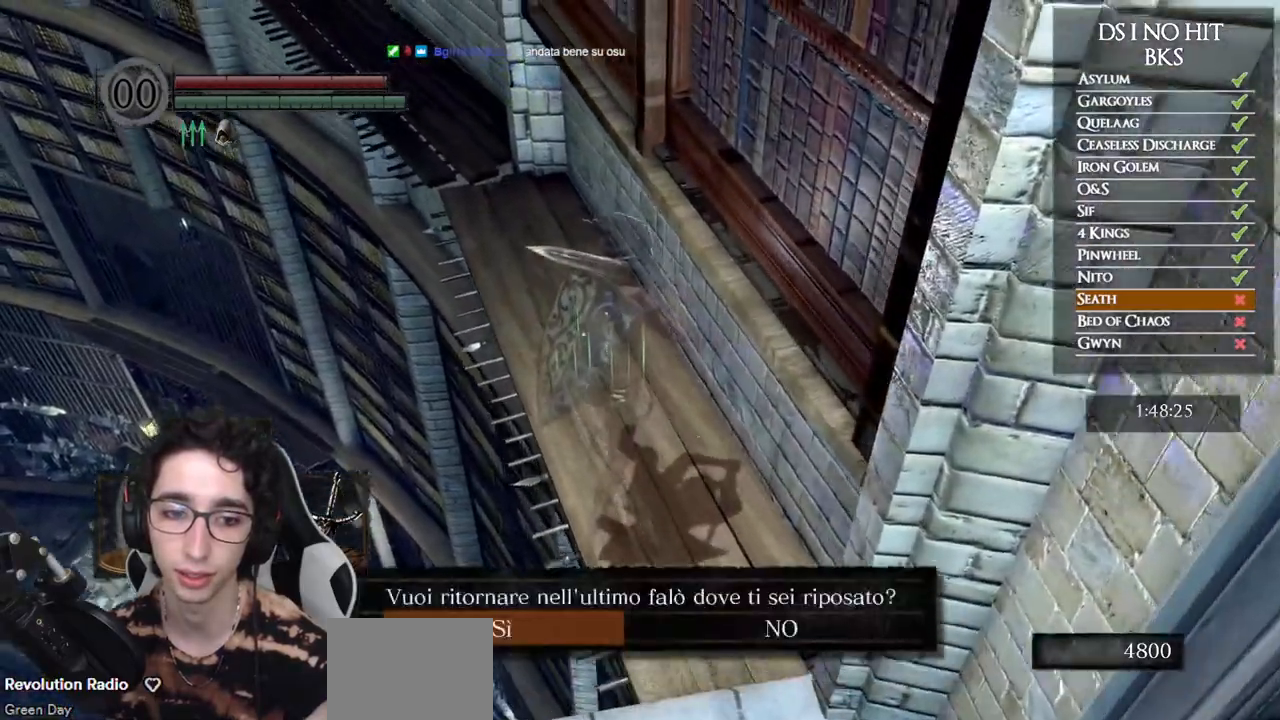
{"buttons": [], "left_stick": "up-right", "right_stick": "center", "events": [[133, "right_stick", "center"], [150, "left_stick", "up-right"], [233, "A", "down"], [300, "A", "up"], [367, "A", "down"], [450, "A", "up"]]}
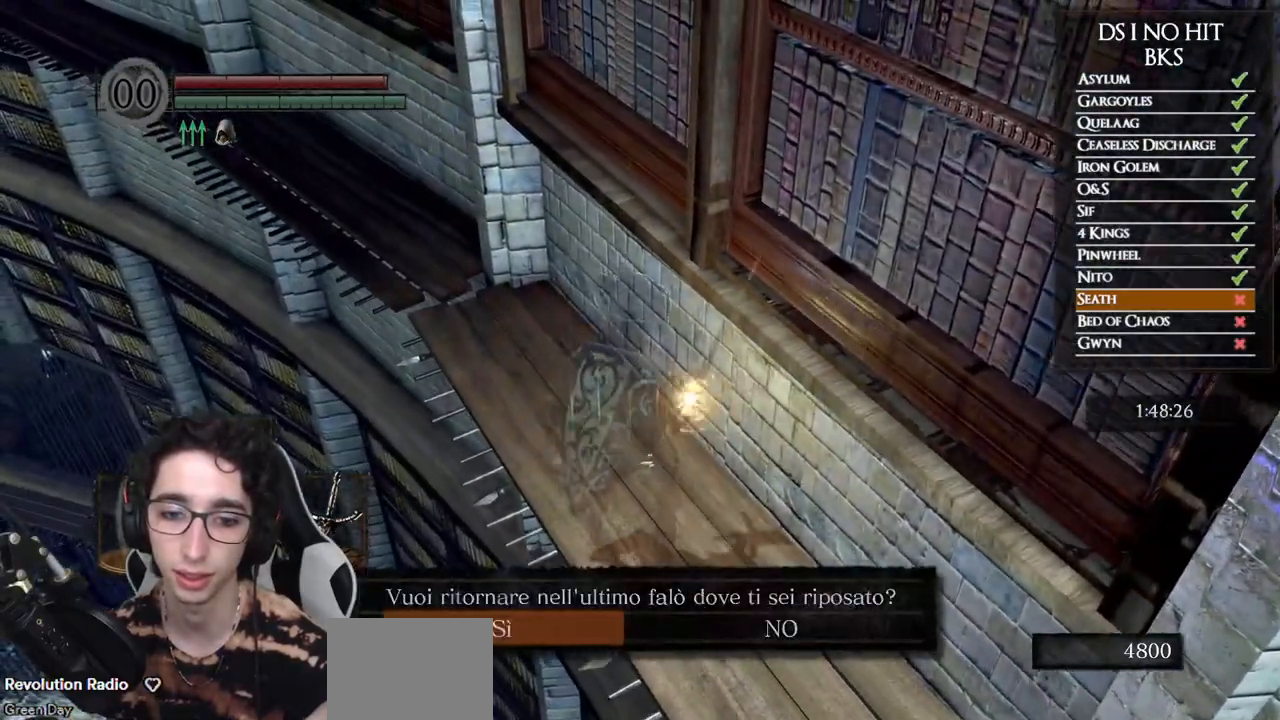
{"buttons": [], "left_stick": "center", "right_stick": "down-right", "events": [[67, "left_stick", "center"], [67, "right_stick", "down-right"]]}
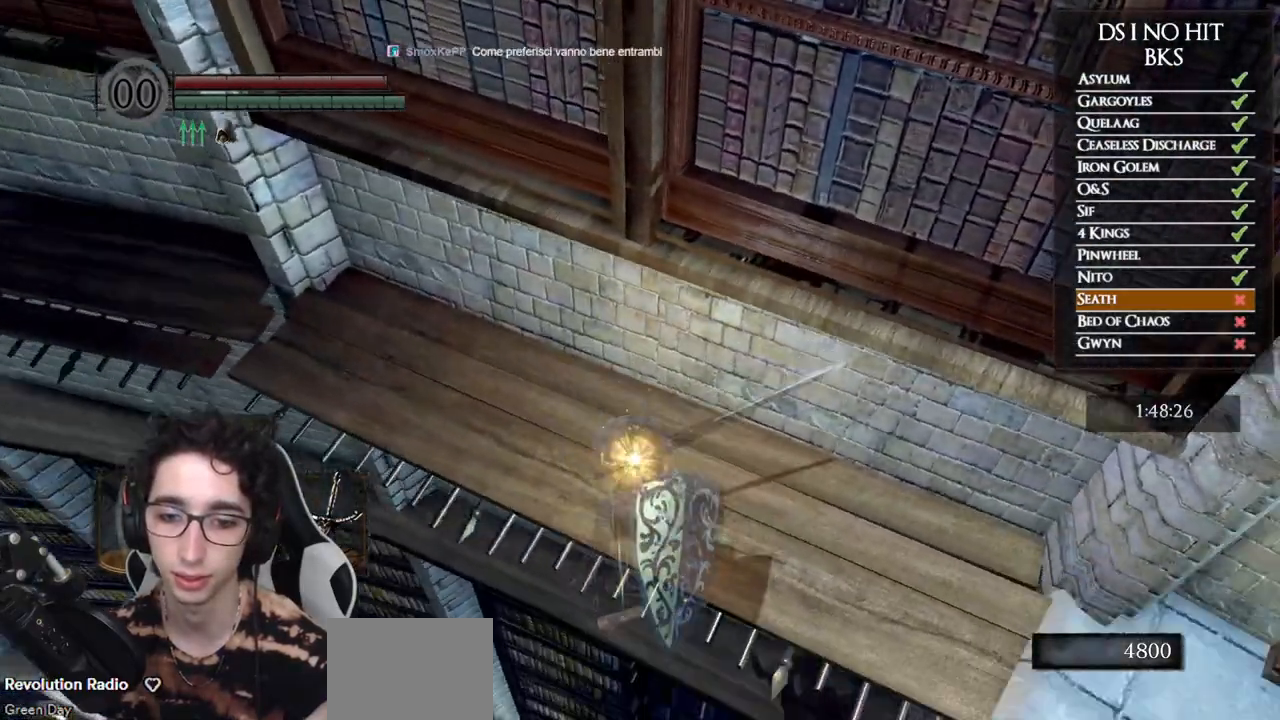
{"buttons": [], "left_stick": "center", "right_stick": "down-right", "events": [[400, "right_stick", "center"], [483, "right_stick", "down-right"]]}
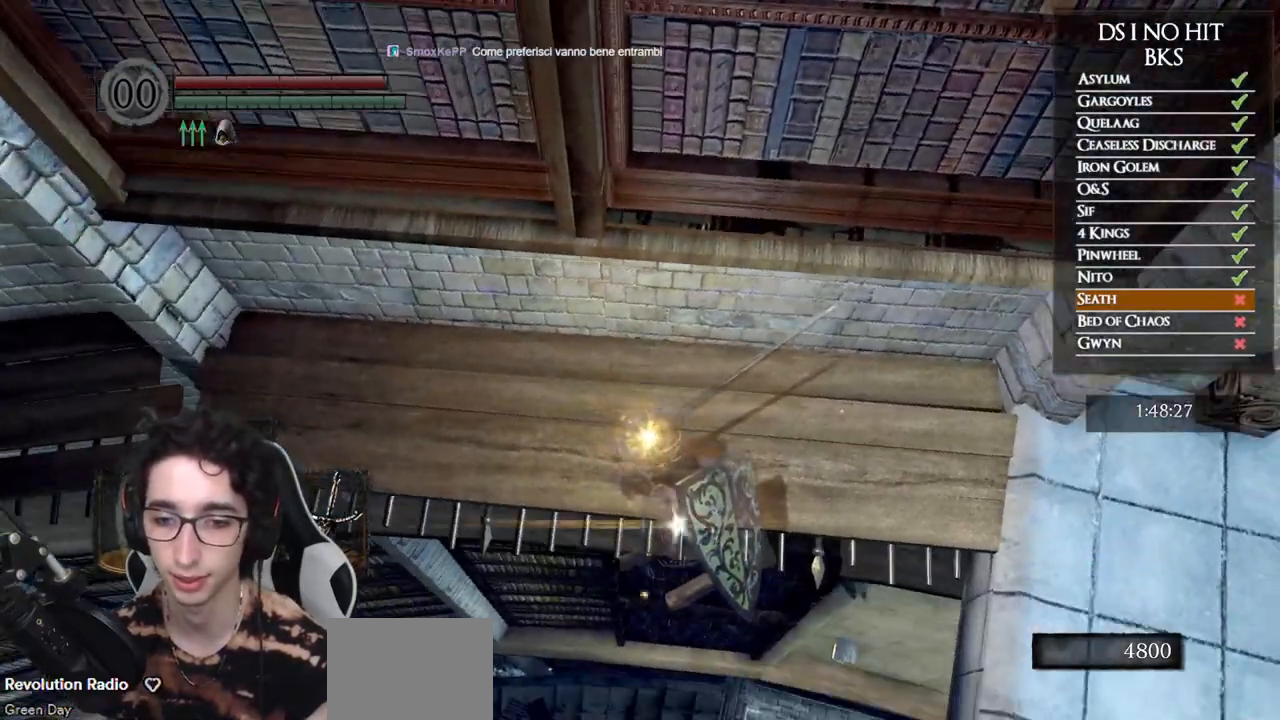
{"buttons": [], "left_stick": "center", "right_stick": "center", "events": [[167, "right_stick", "center"]]}
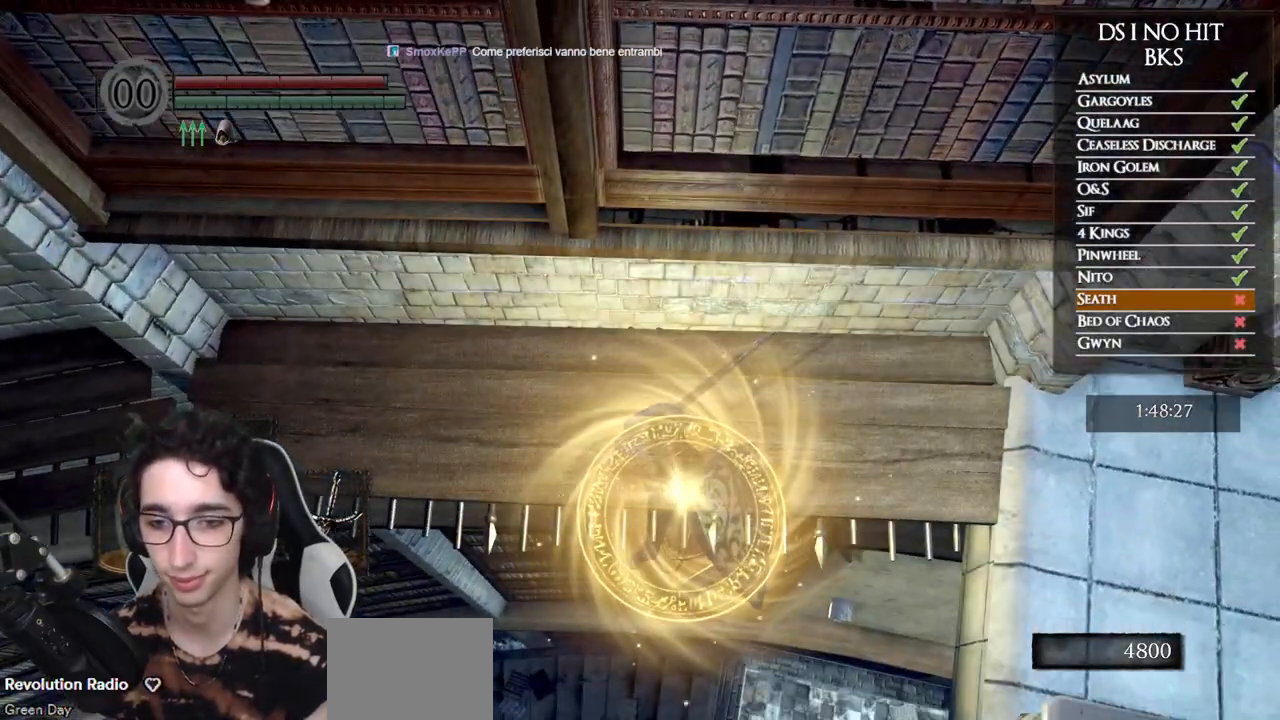
{"buttons": [], "left_stick": "center", "right_stick": "center", "events": []}
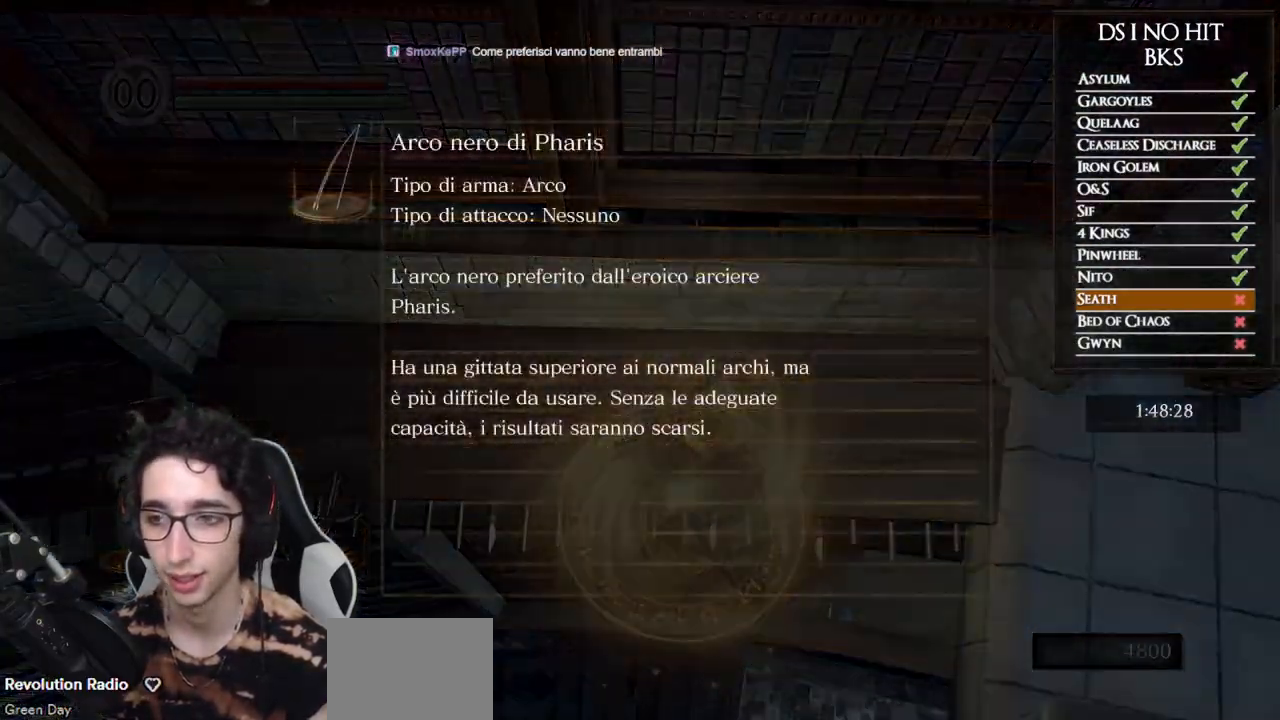
{"buttons": [], "left_stick": "center", "right_stick": "center", "events": []}
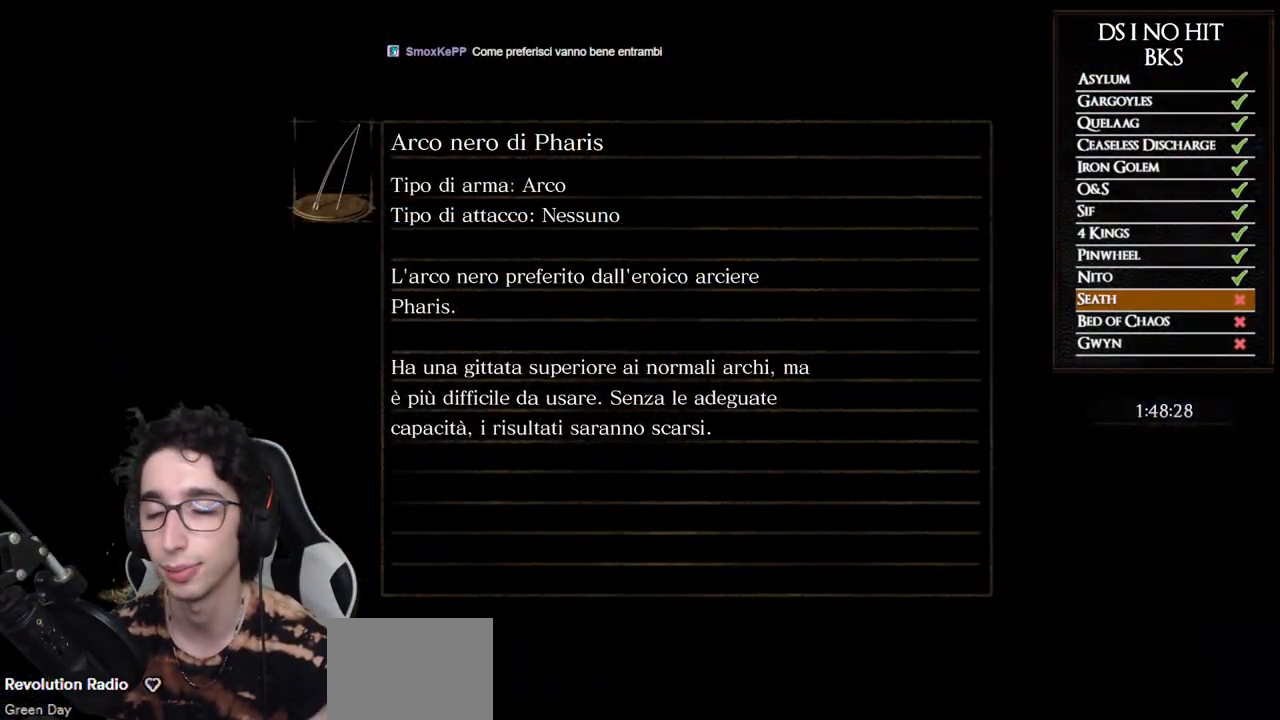
{"buttons": [], "left_stick": "center", "right_stick": "center", "events": []}
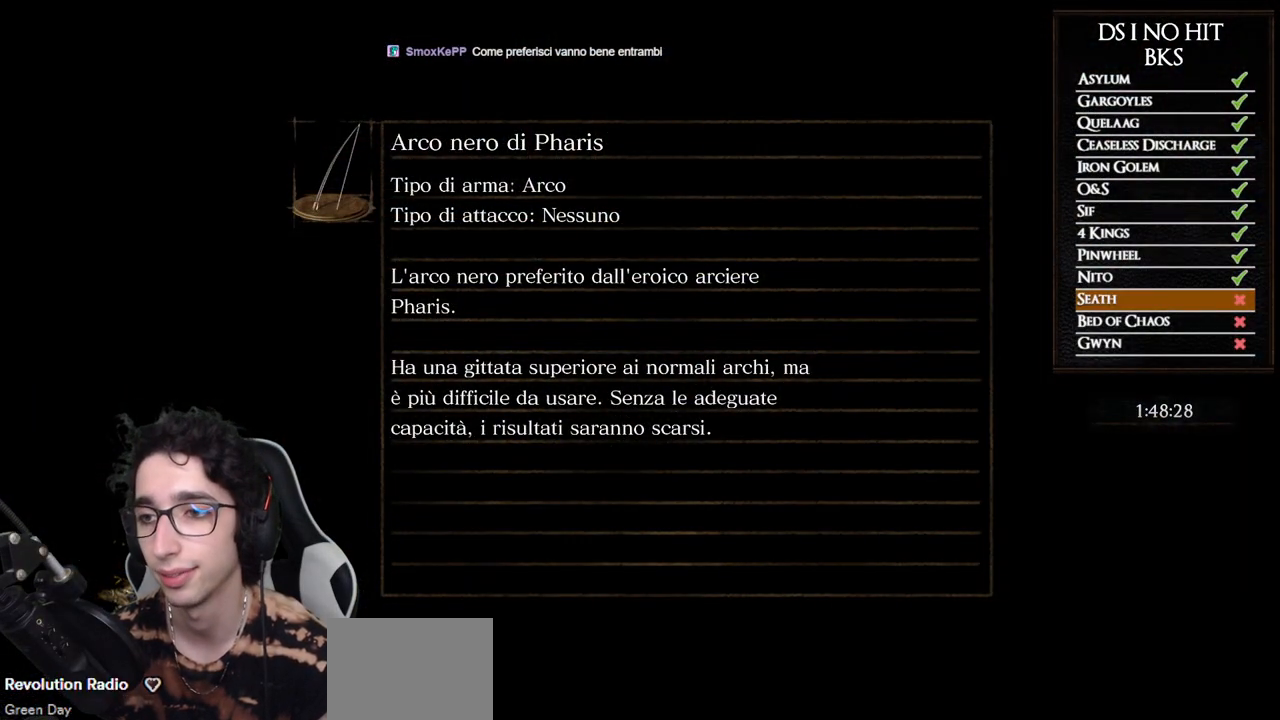
{"buttons": [], "left_stick": "center", "right_stick": "center", "events": []}
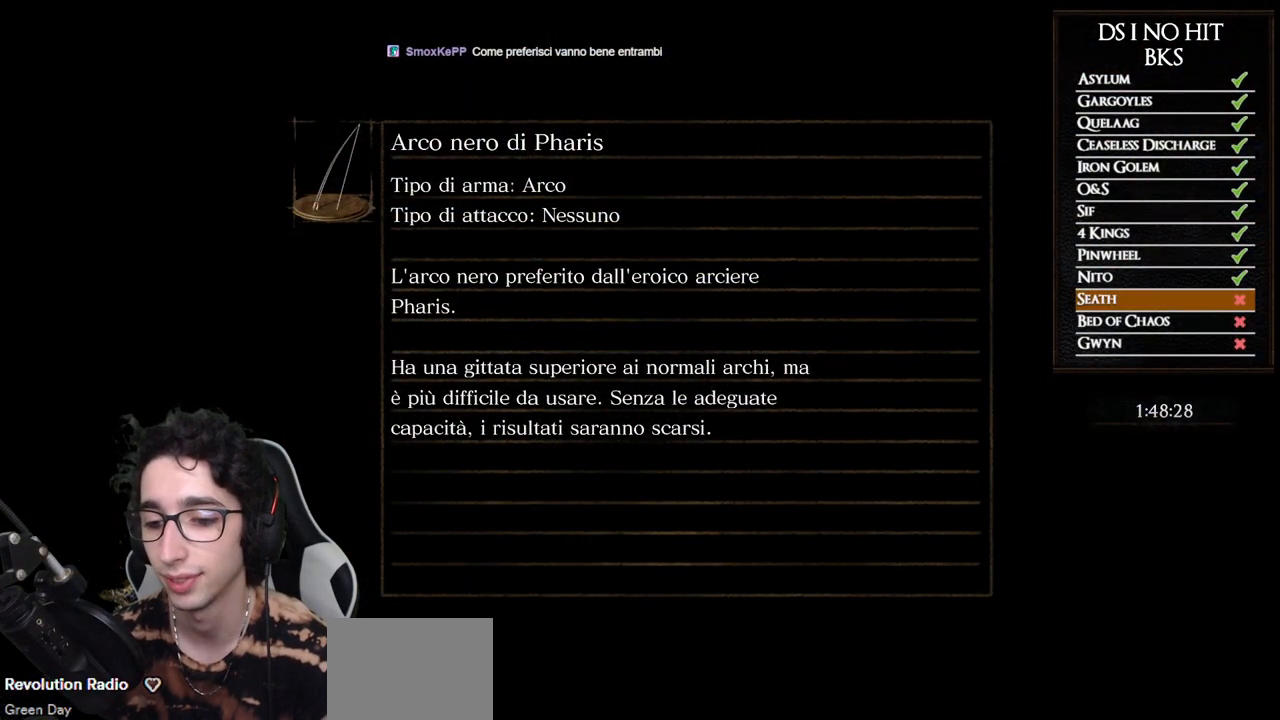
{"buttons": [], "left_stick": "center", "right_stick": "center", "events": []}
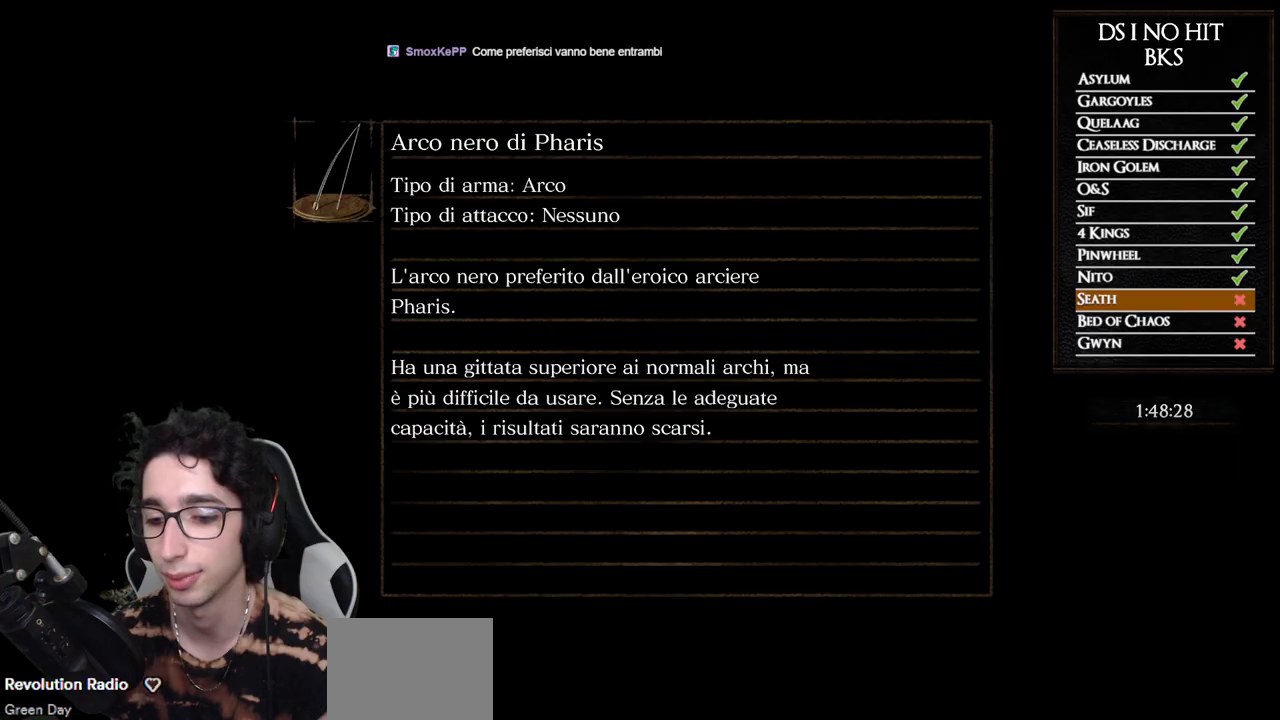
{"buttons": [], "left_stick": "center", "right_stick": "center", "events": []}
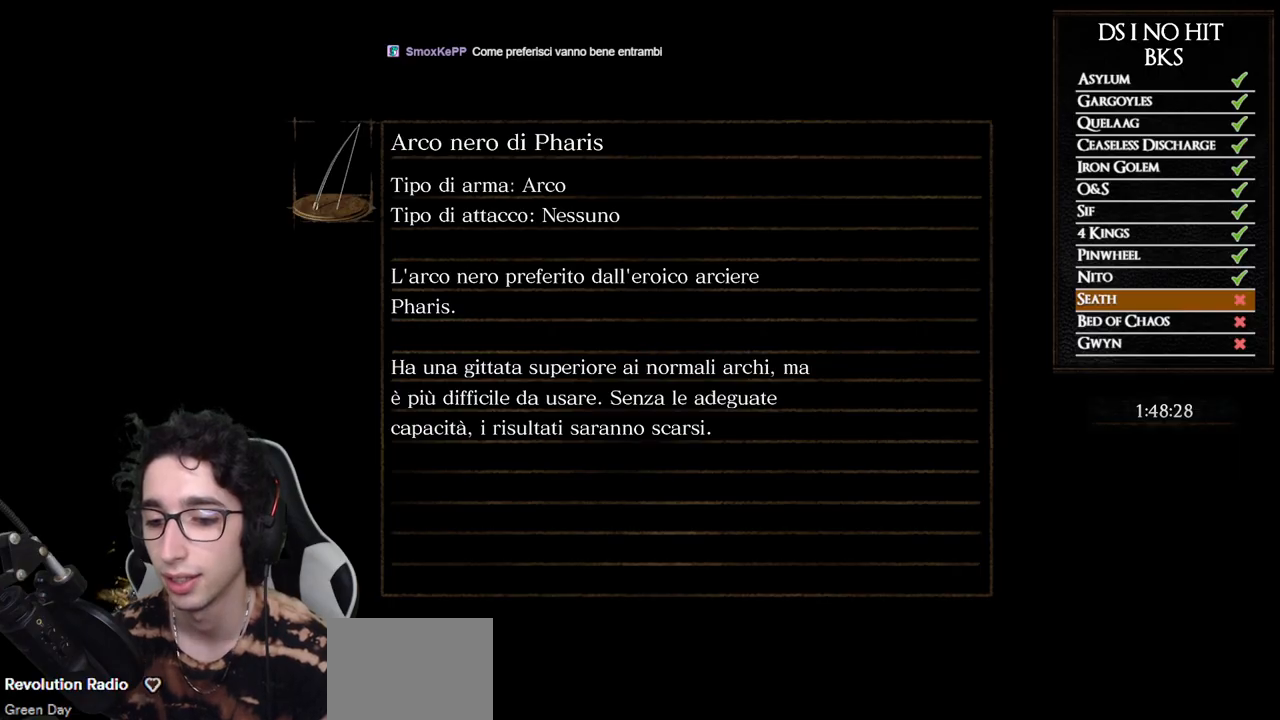
{"buttons": [], "left_stick": "center", "right_stick": "center", "events": []}
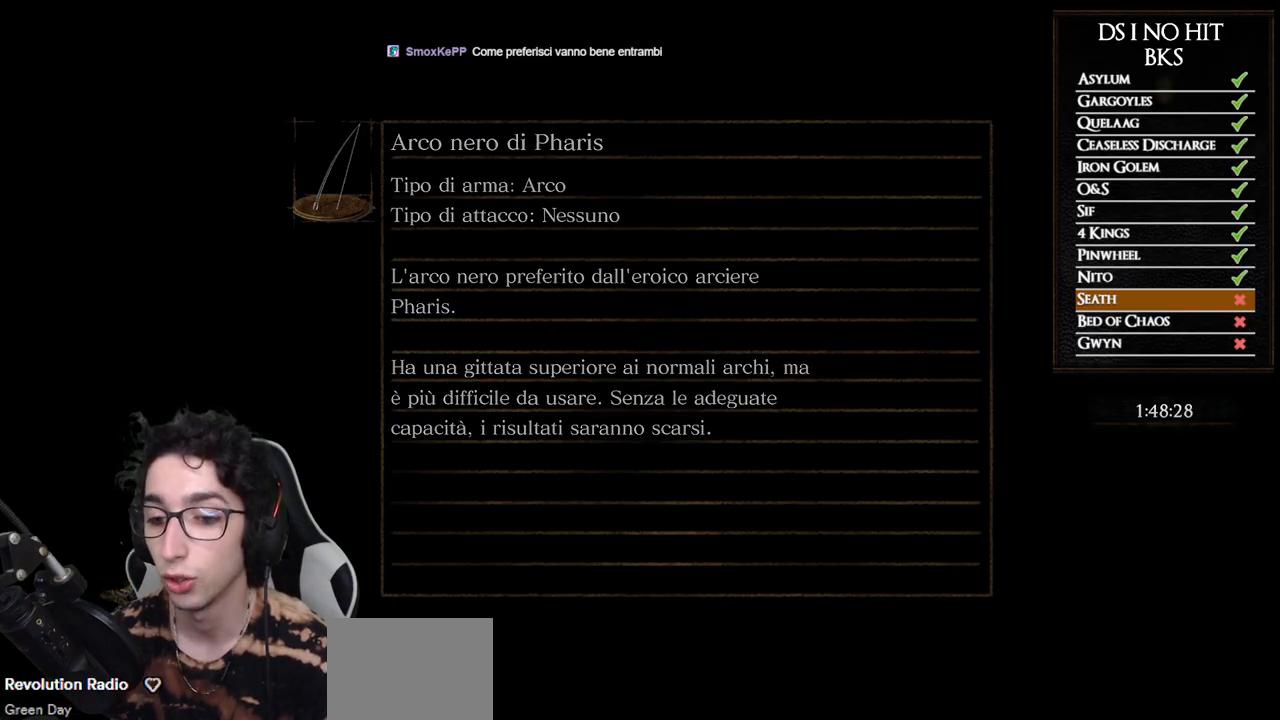
{"buttons": [], "left_stick": "center", "right_stick": "center", "events": []}